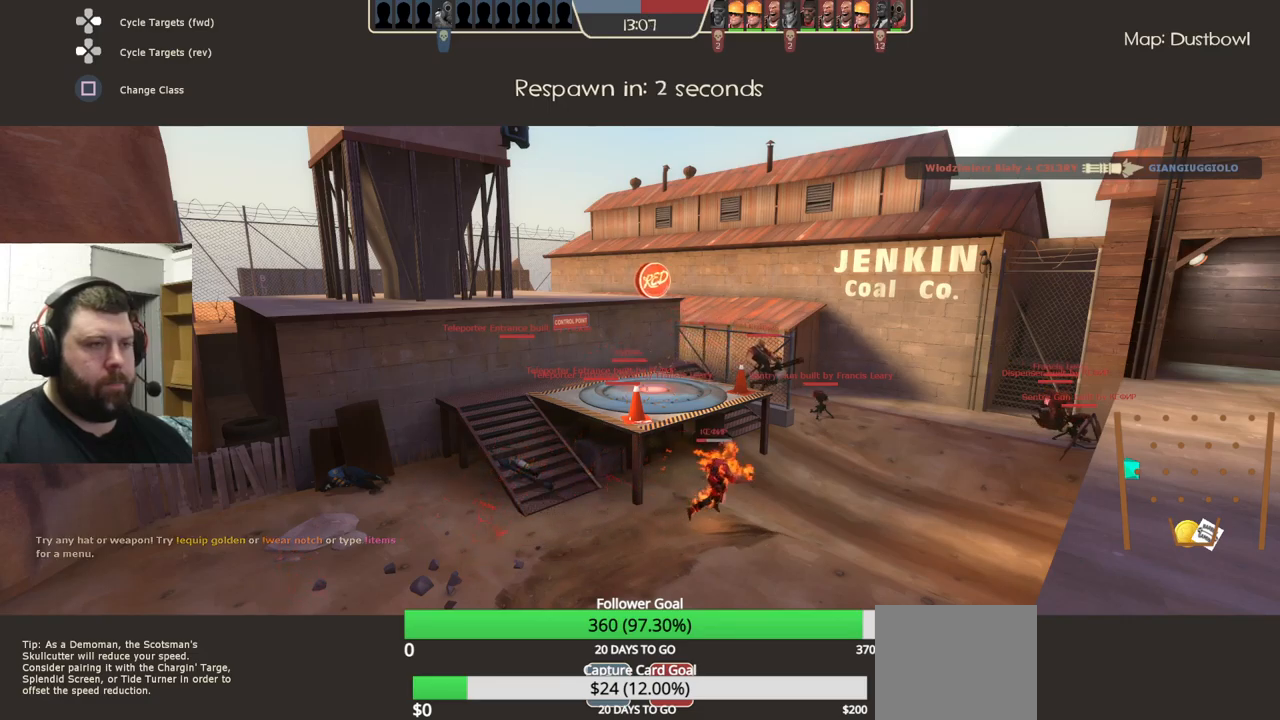
Gameplay with a controller (PlayStation layout); each line is a JSON object with the inputs held at the frame after it. "events" lists button and stick changes between this image and that frame as [ms after this image, input, new state], when the widget could be followed in between. Not read: L1 R1 R3.
{"buttons": [], "left_stick": "center", "right_stick": "center", "events": []}
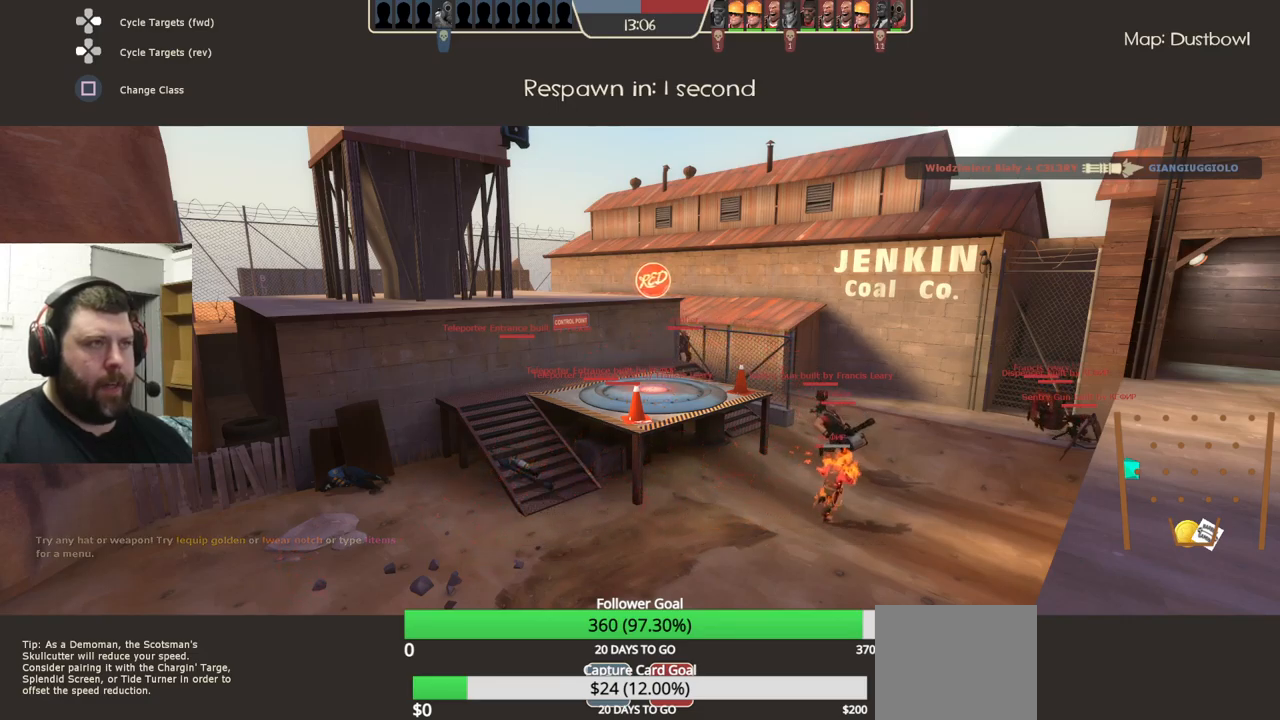
{"buttons": [], "left_stick": "center", "right_stick": "center", "events": []}
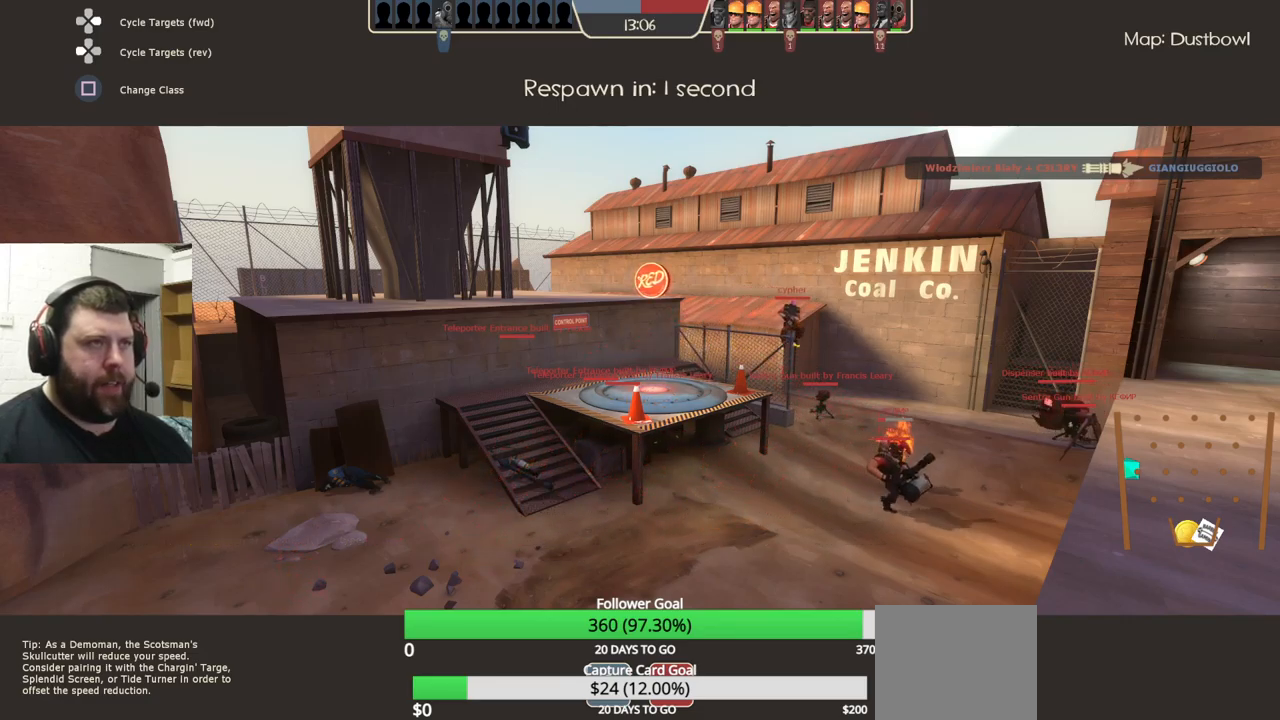
{"buttons": [], "left_stick": "center", "right_stick": "center", "events": []}
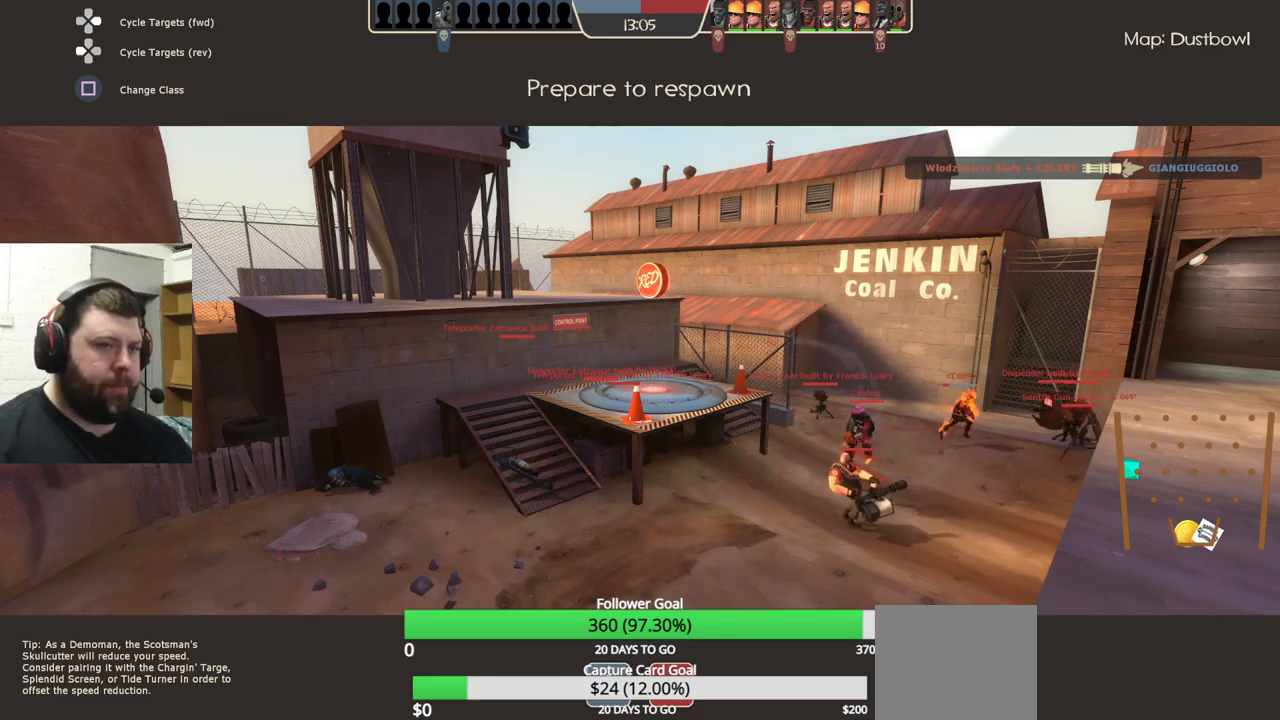
{"buttons": [], "left_stick": "up", "right_stick": "center", "events": [[100, "left_stick", "up"]]}
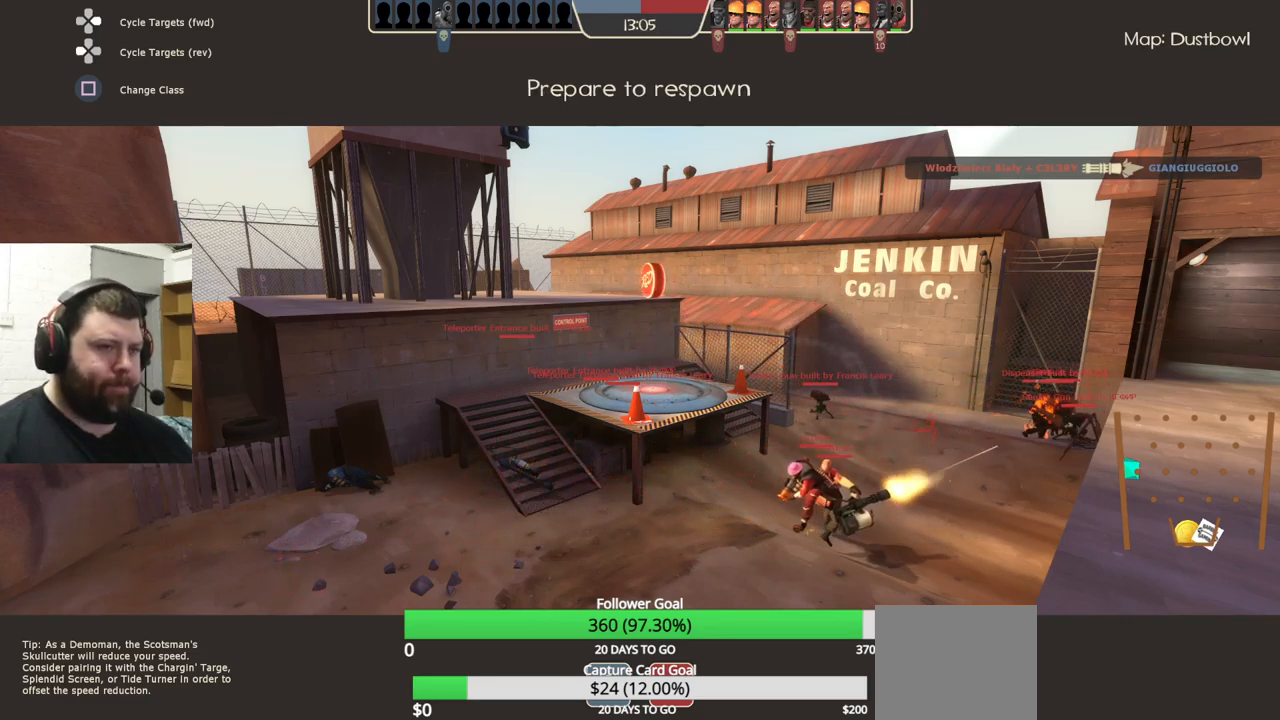
{"buttons": [], "left_stick": "up", "right_stick": "center", "events": []}
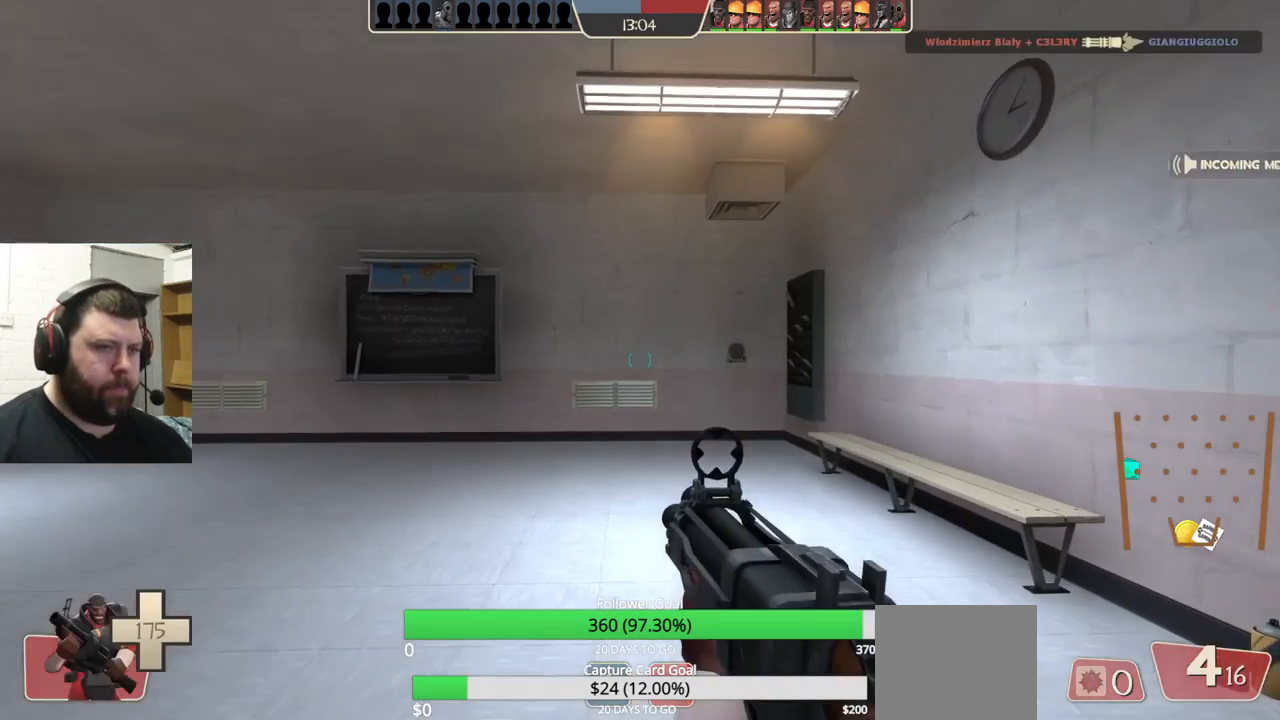
{"buttons": [], "left_stick": "up", "right_stick": "left", "events": [[250, "right_stick", "left"]]}
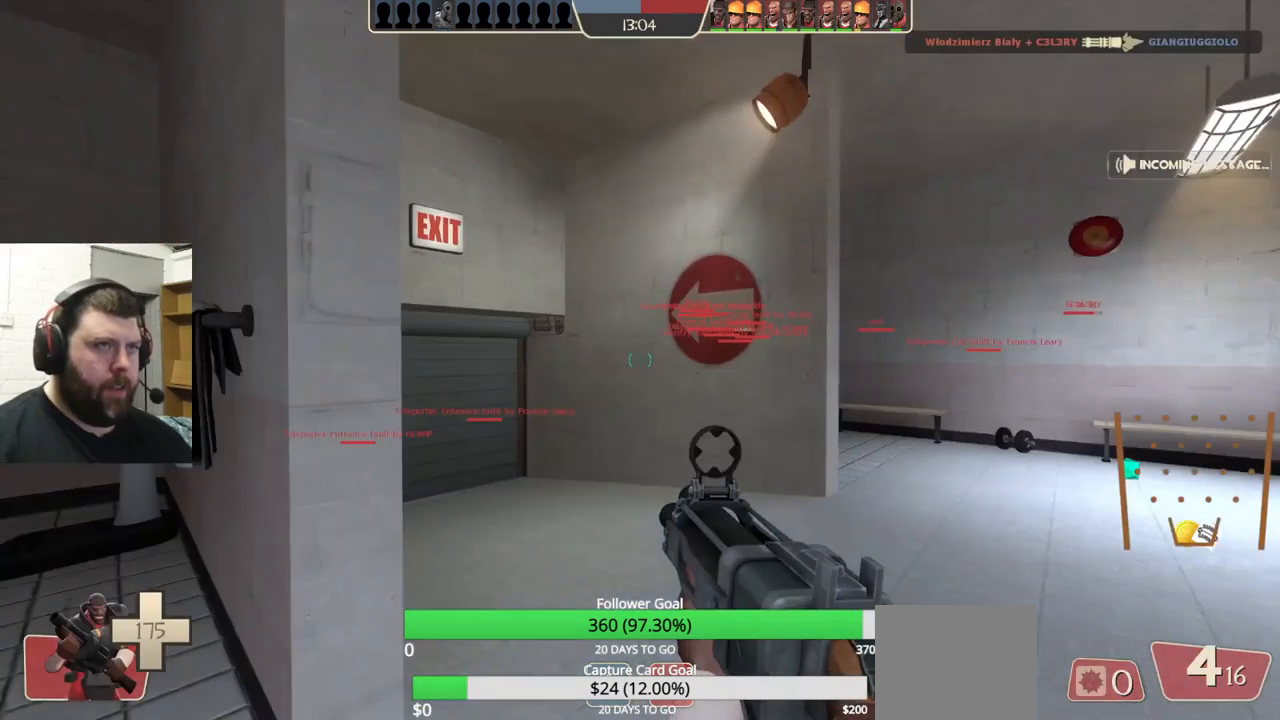
{"buttons": [], "left_stick": "up", "right_stick": "center", "events": [[67, "right_stick", "center"]]}
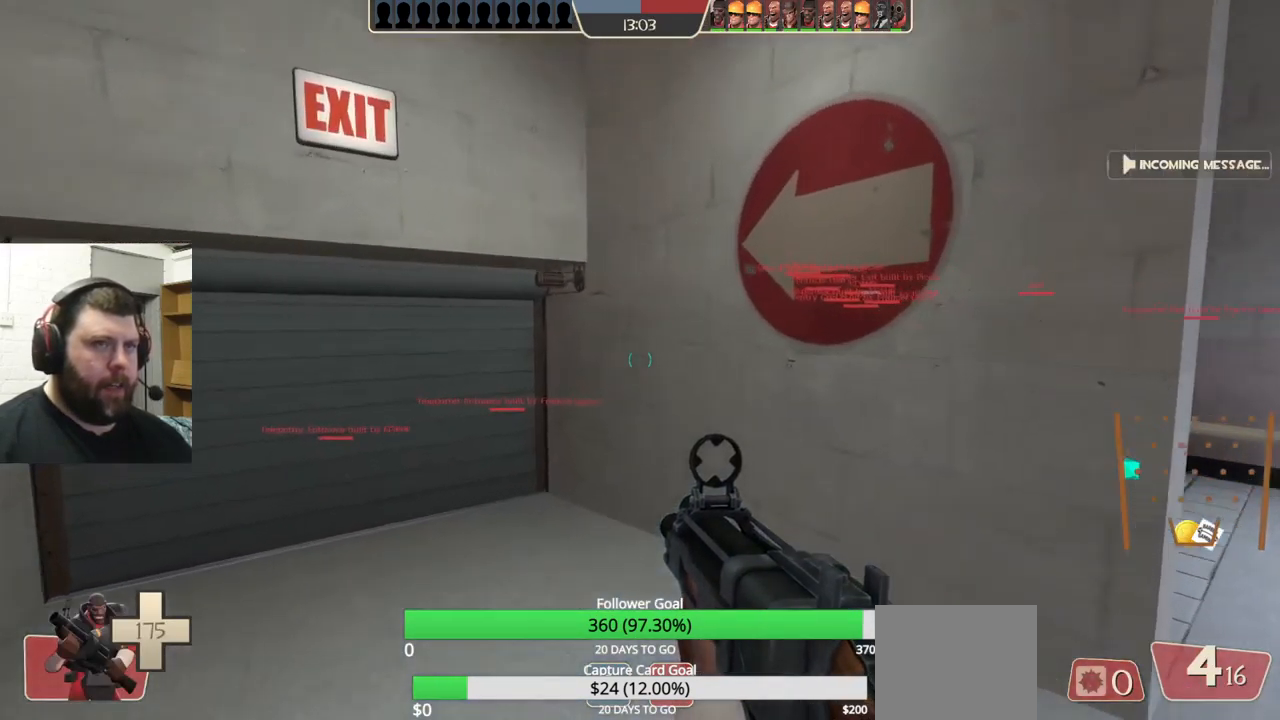
{"buttons": [], "left_stick": "up", "right_stick": "center", "events": [[67, "SQUARE", "down"], [183, "SQUARE", "up"]]}
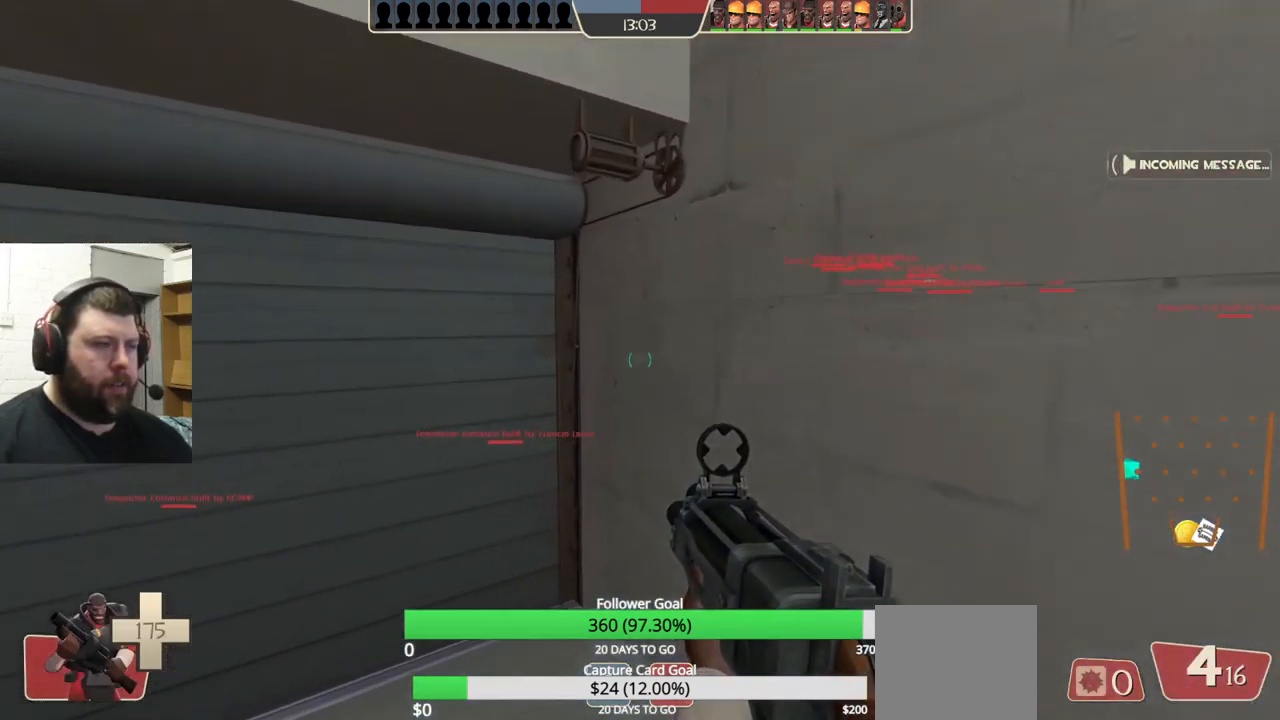
{"buttons": [], "left_stick": "up", "right_stick": "right", "events": [[499, "right_stick", "right"]]}
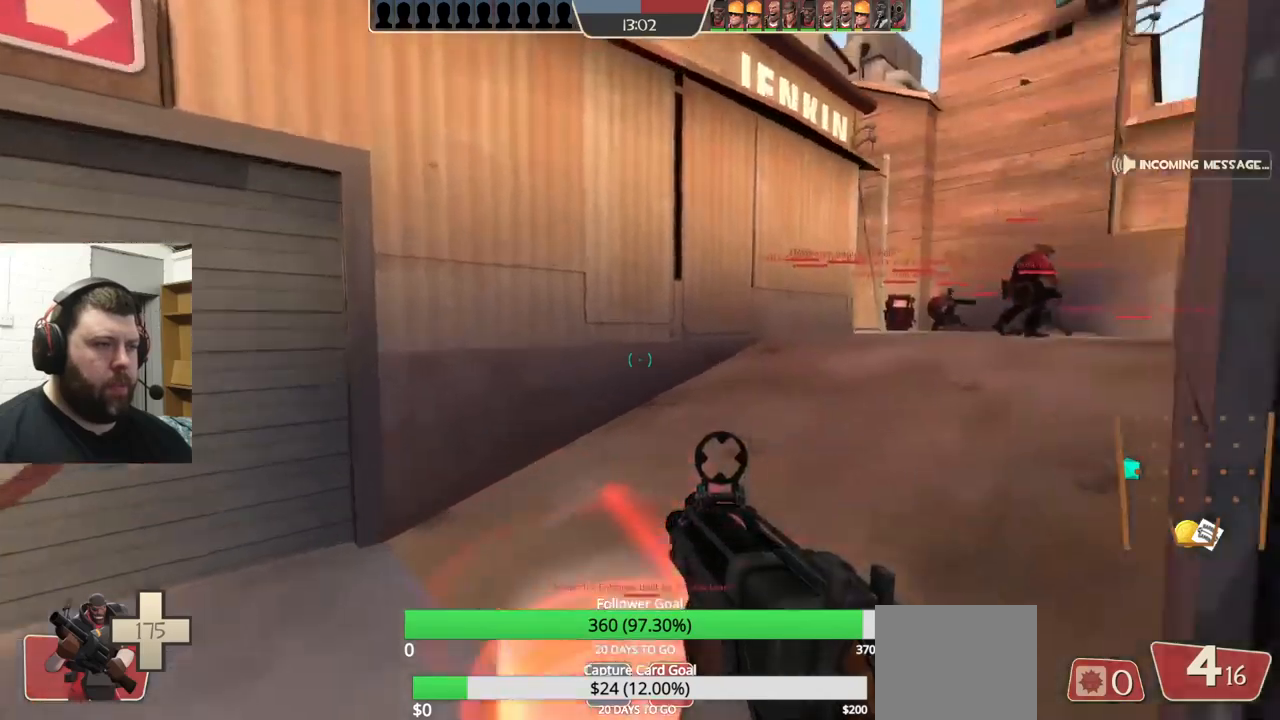
{"buttons": [], "left_stick": "up", "right_stick": "center", "events": [[150, "right_stick", "center"]]}
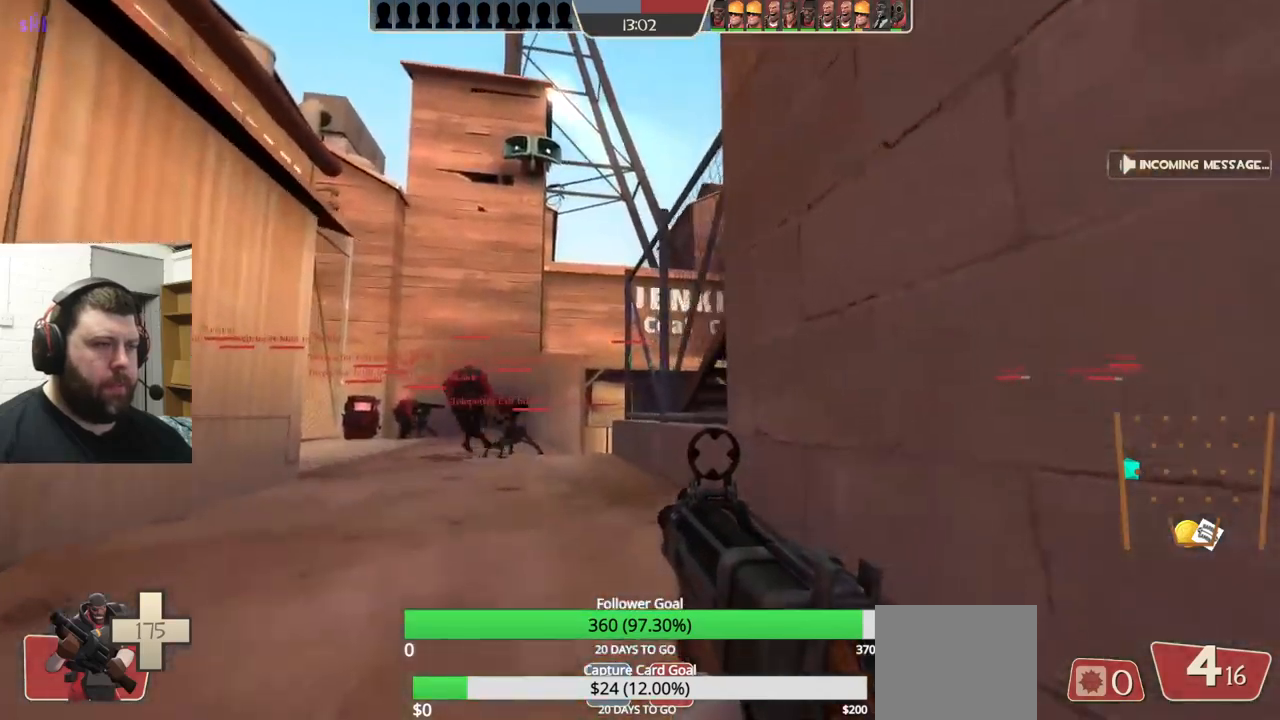
{"buttons": [], "left_stick": "up", "right_stick": "center", "events": []}
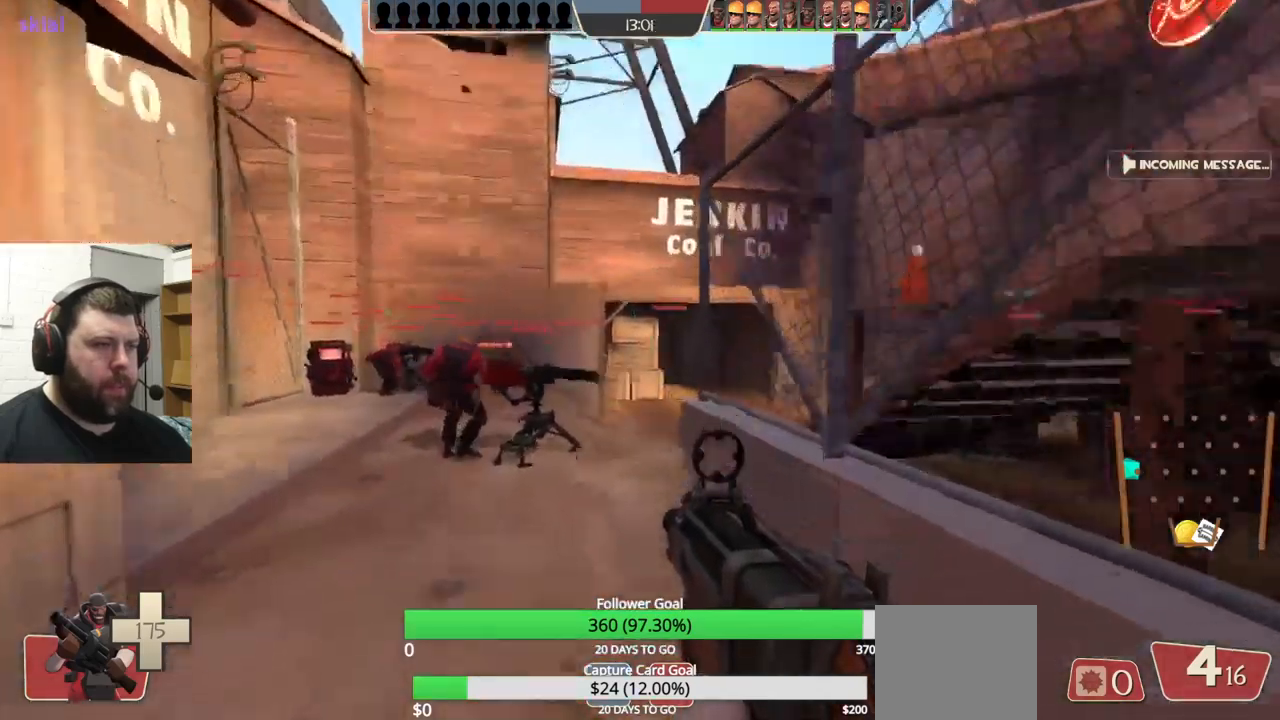
{"buttons": [], "left_stick": "up", "right_stick": "center", "events": []}
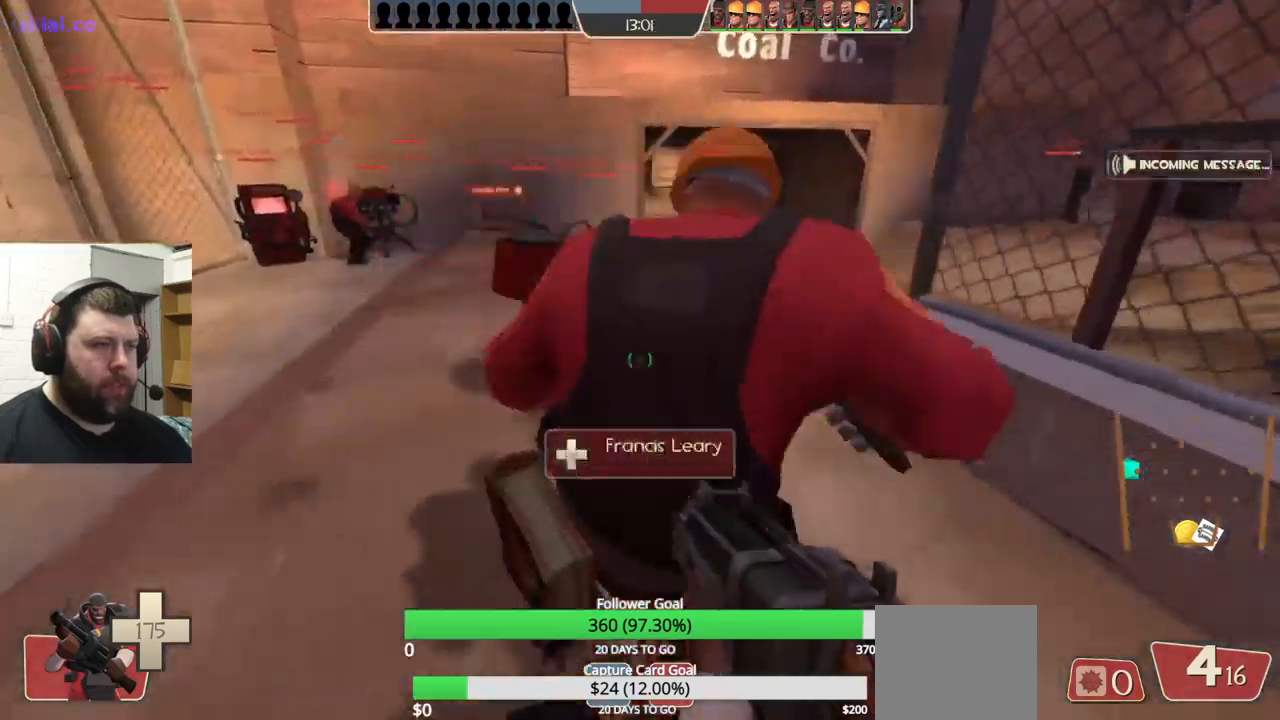
{"buttons": [], "left_stick": "up", "right_stick": "center", "events": [[317, "right_stick", "right"], [467, "right_stick", "center"]]}
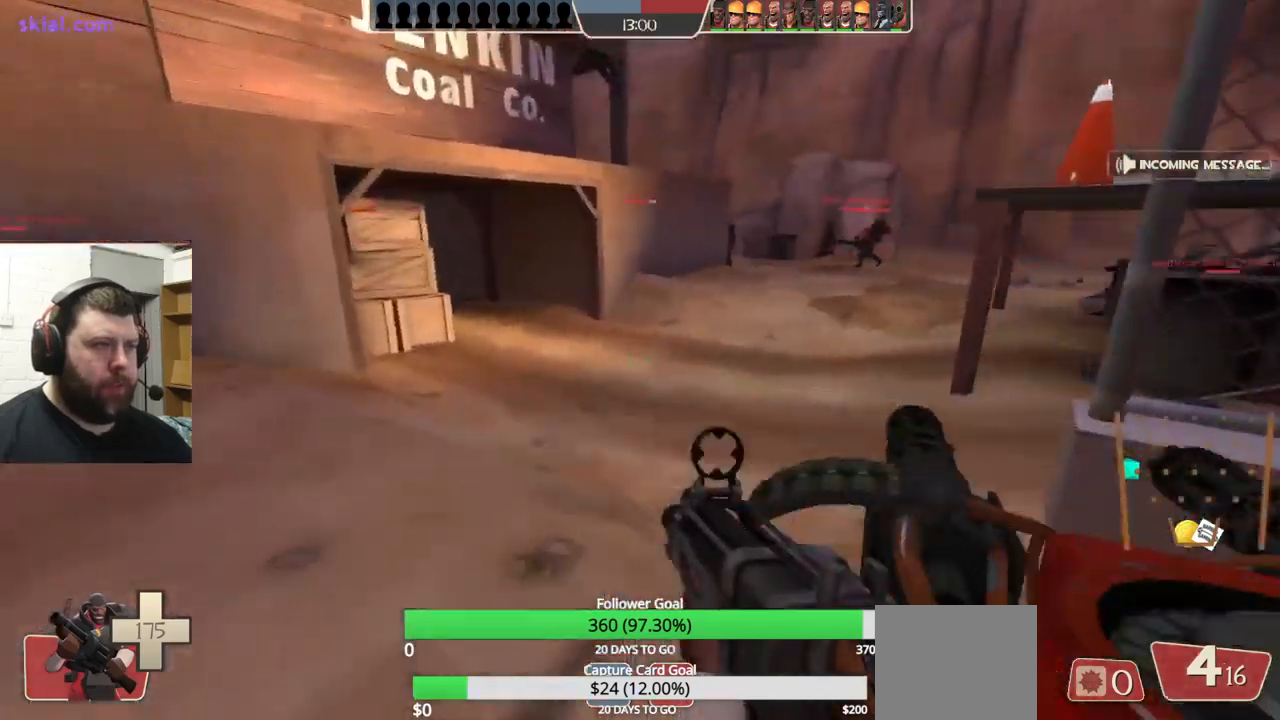
{"buttons": [], "left_stick": "up", "right_stick": "center", "events": [[317, "right_stick", "right"], [450, "right_stick", "center"]]}
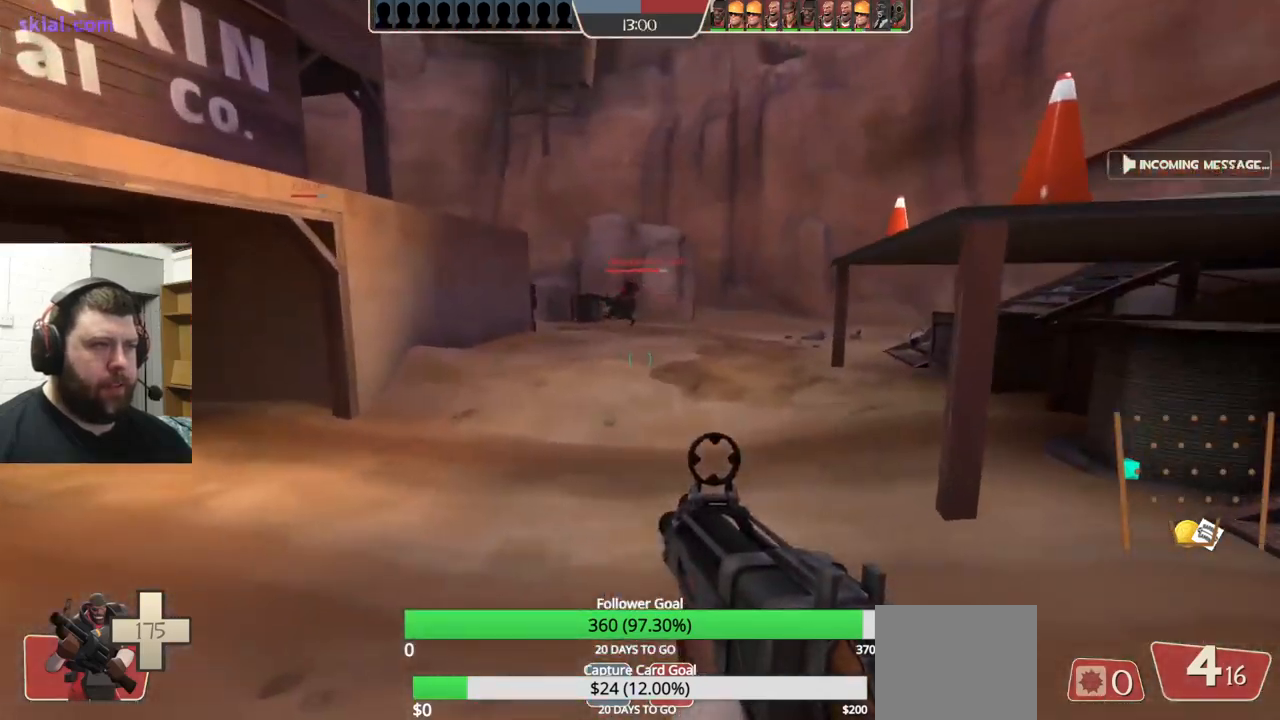
{"buttons": [], "left_stick": "up-right", "right_stick": "center", "events": [[17, "left_stick", "up-right"], [50, "right_stick", "left"], [217, "right_stick", "center"]]}
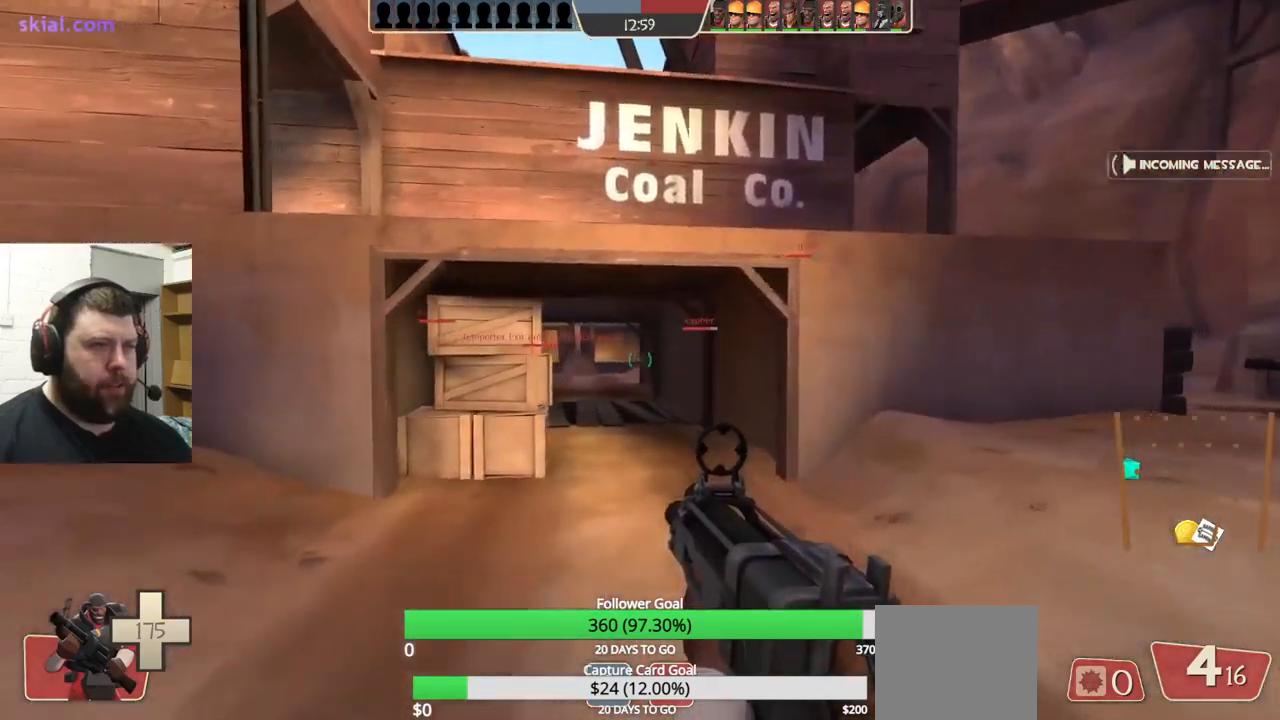
{"buttons": [], "left_stick": "up", "right_stick": "center", "events": [[283, "right_stick", "right"], [367, "left_stick", "up"], [400, "right_stick", "center"]]}
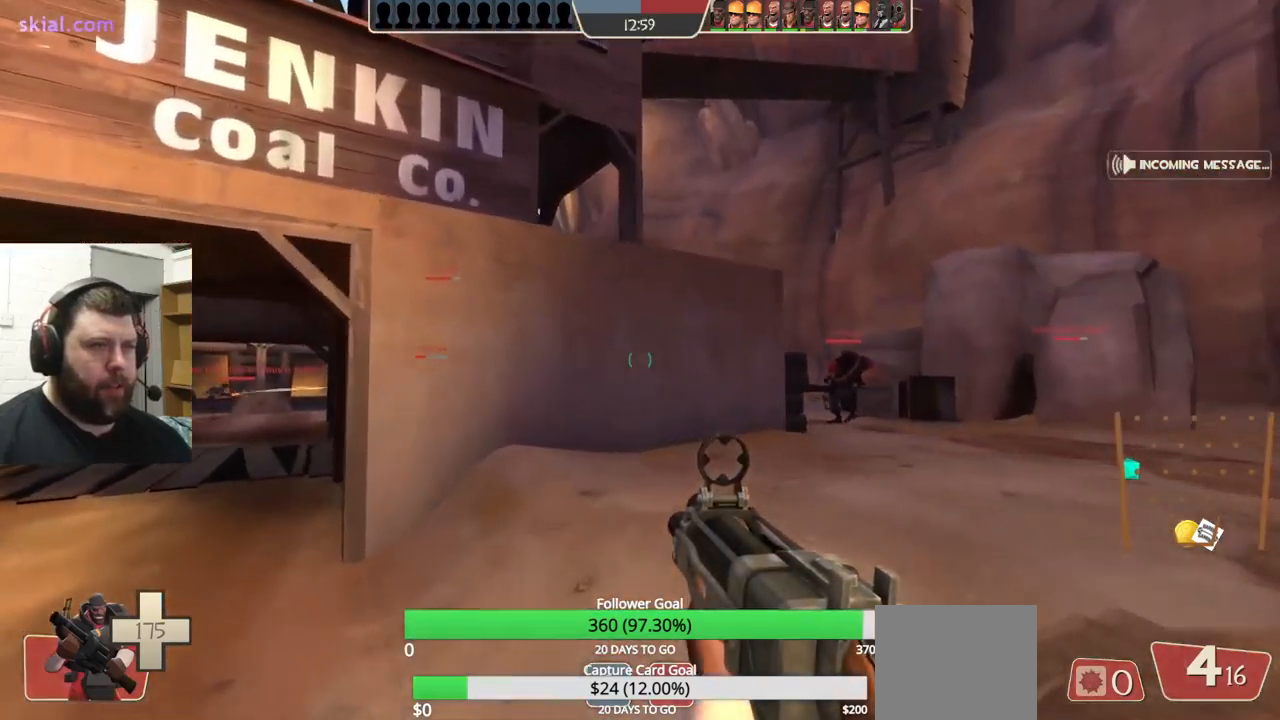
{"buttons": [], "left_stick": "up-right", "right_stick": "left", "events": [[100, "left_stick", "up-right"], [133, "SQUARE", "down"], [200, "SQUARE", "up"], [433, "right_stick", "left"]]}
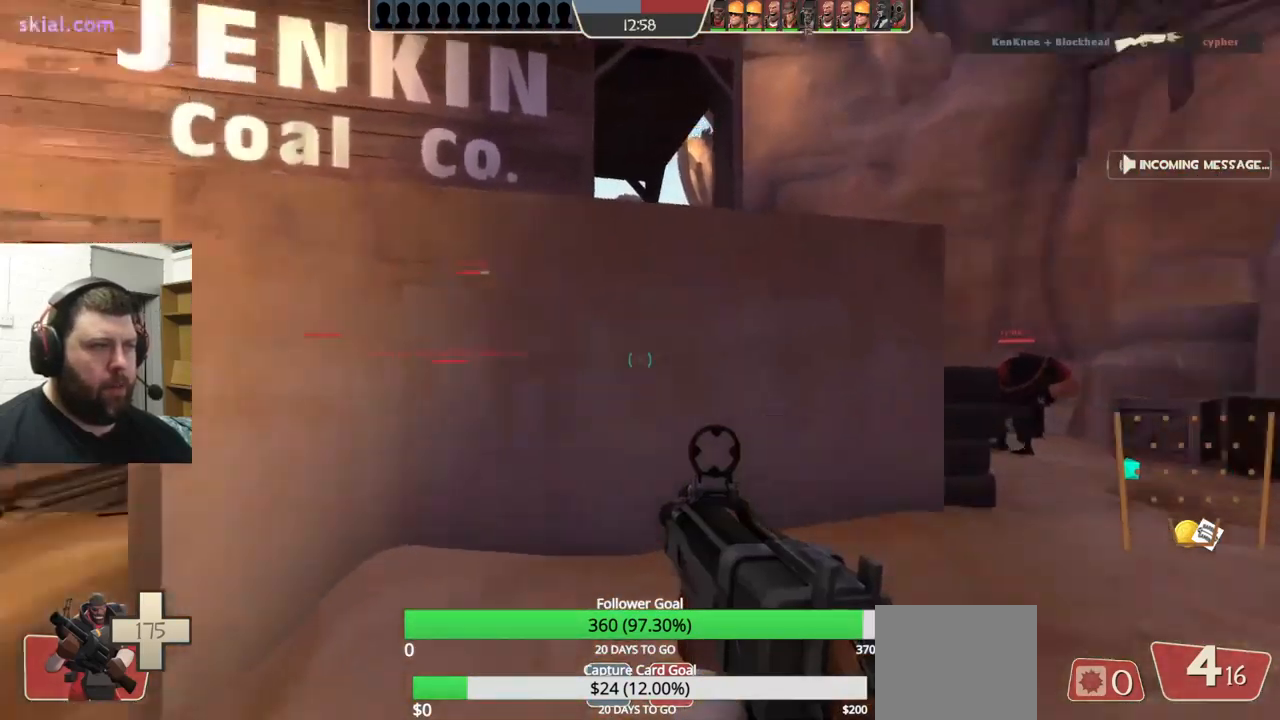
{"buttons": [], "left_stick": "up-left", "right_stick": "left", "events": [[33, "left_stick", "up-left"]]}
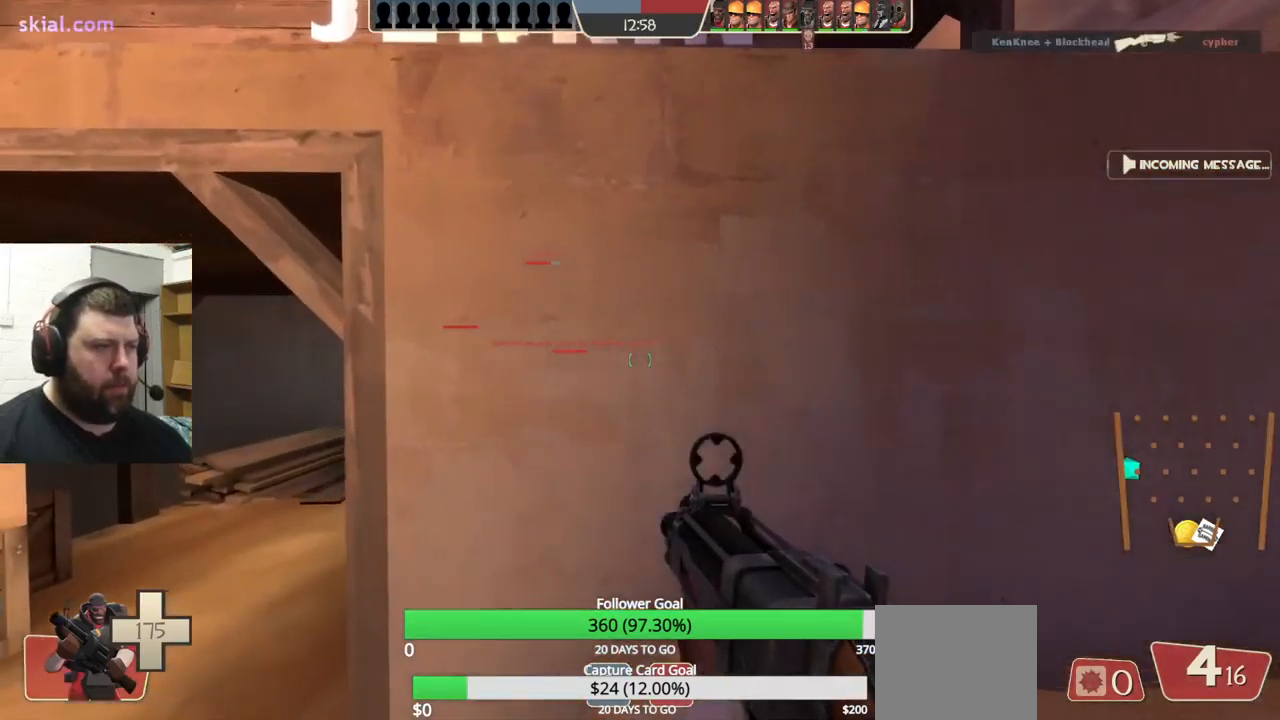
{"buttons": ["R2"], "left_stick": "up", "right_stick": "center", "events": [[217, "right_stick", "center"], [250, "R2", "down"], [317, "left_stick", "up"]]}
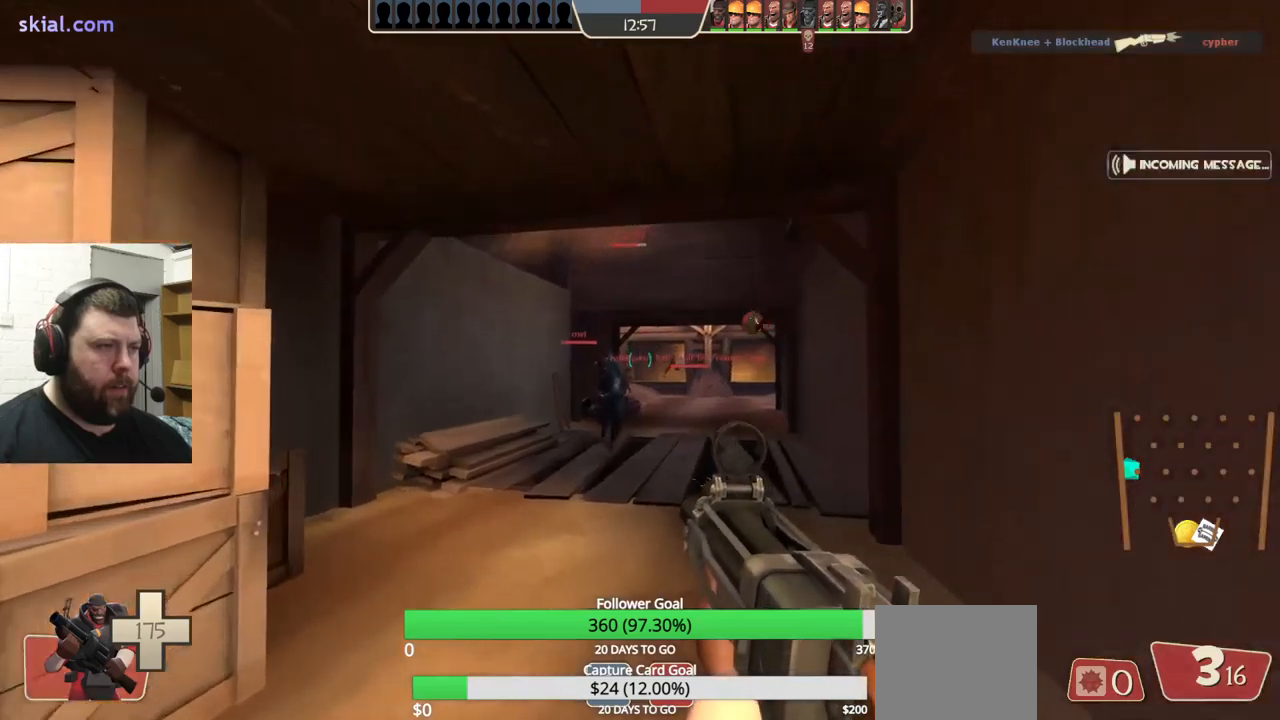
{"buttons": ["R2"], "left_stick": "down-left", "right_stick": "center", "events": [[167, "left_stick", "down"], [217, "left_stick", "down-left"]]}
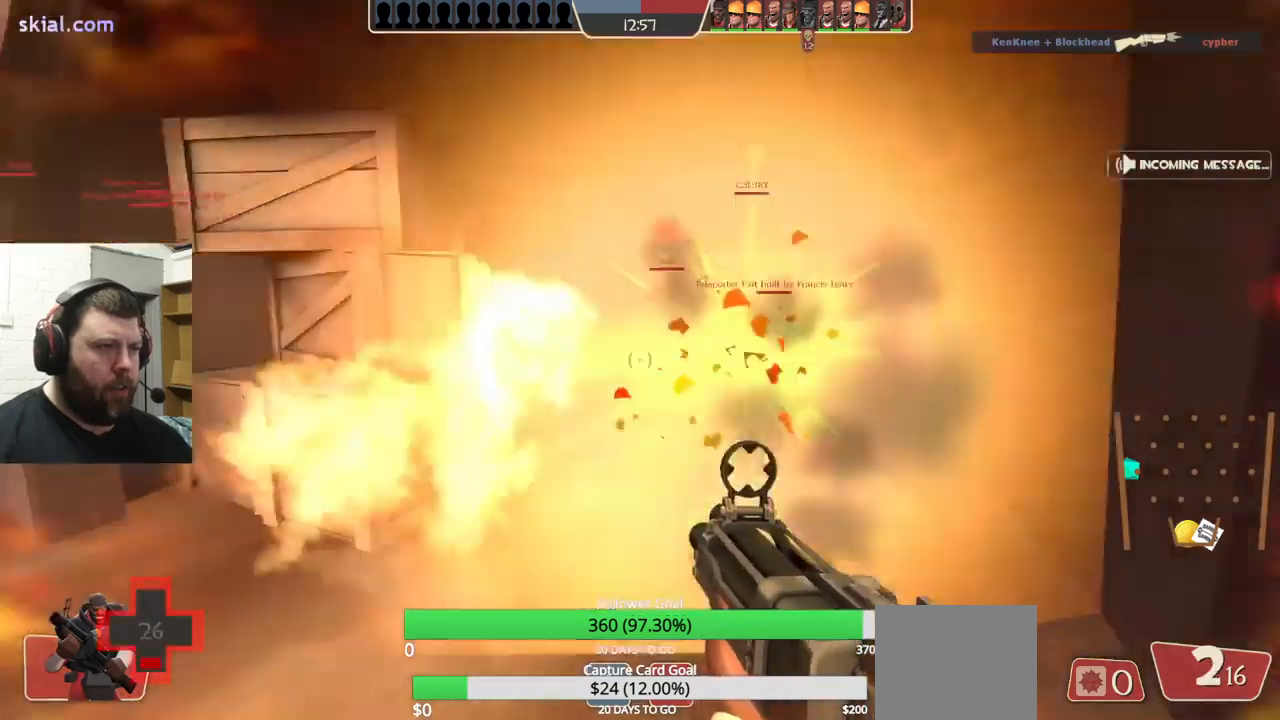
{"buttons": ["R2"], "left_stick": "down-left", "right_stick": "center", "events": []}
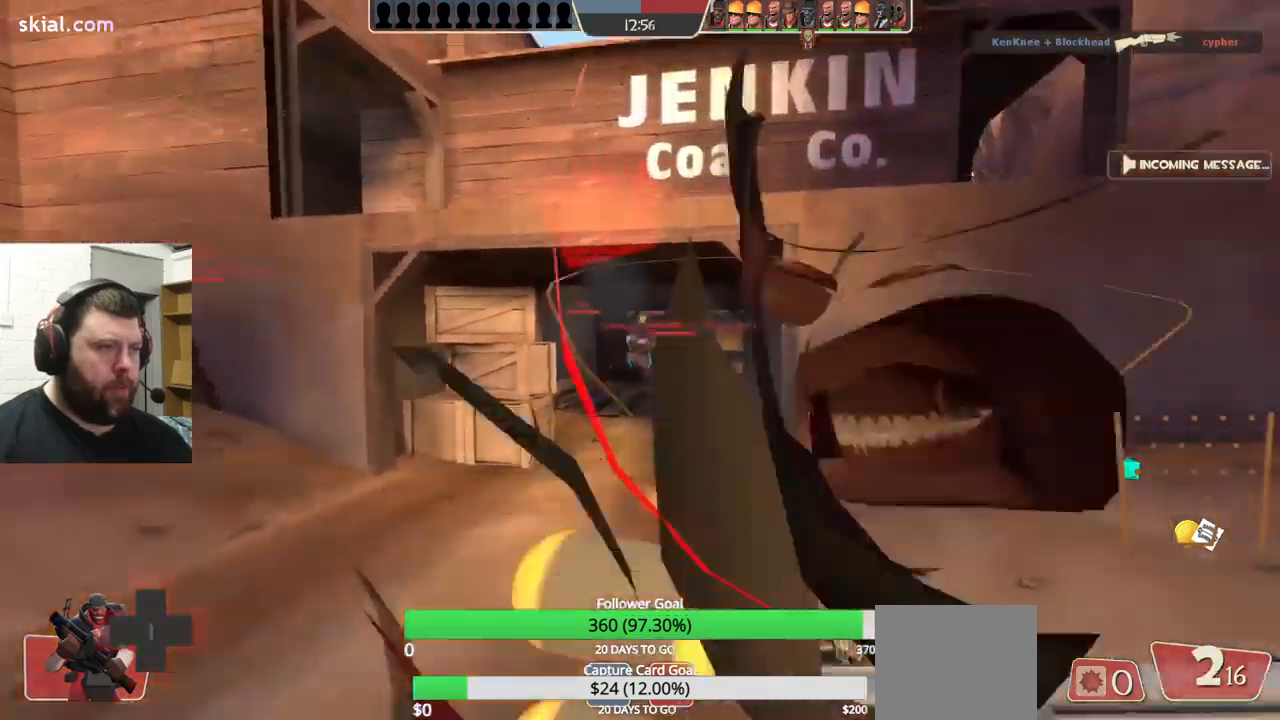
{"buttons": [], "left_stick": "center", "right_stick": "center", "events": [[167, "left_stick", "left"], [417, "R2", "up"], [417, "left_stick", "center"]]}
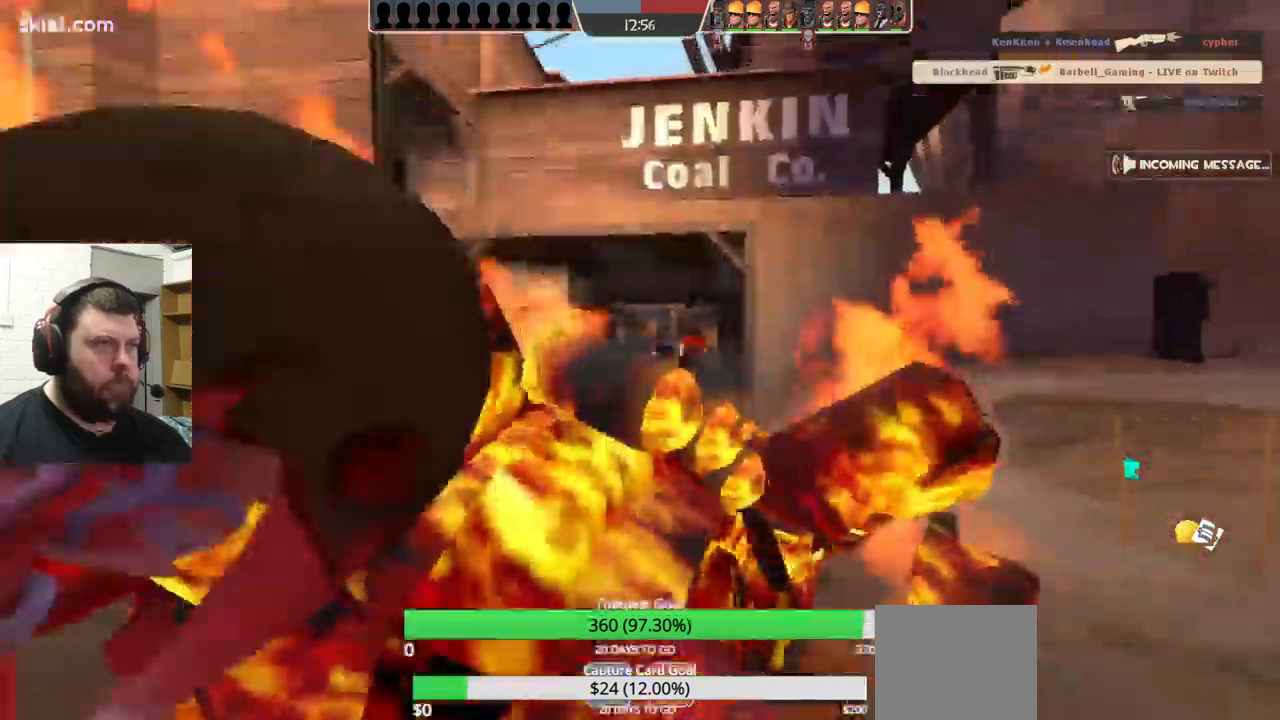
{"buttons": [], "left_stick": "center", "right_stick": "center", "events": [[117, "SQUARE", "down"], [234, "SQUARE", "up"]]}